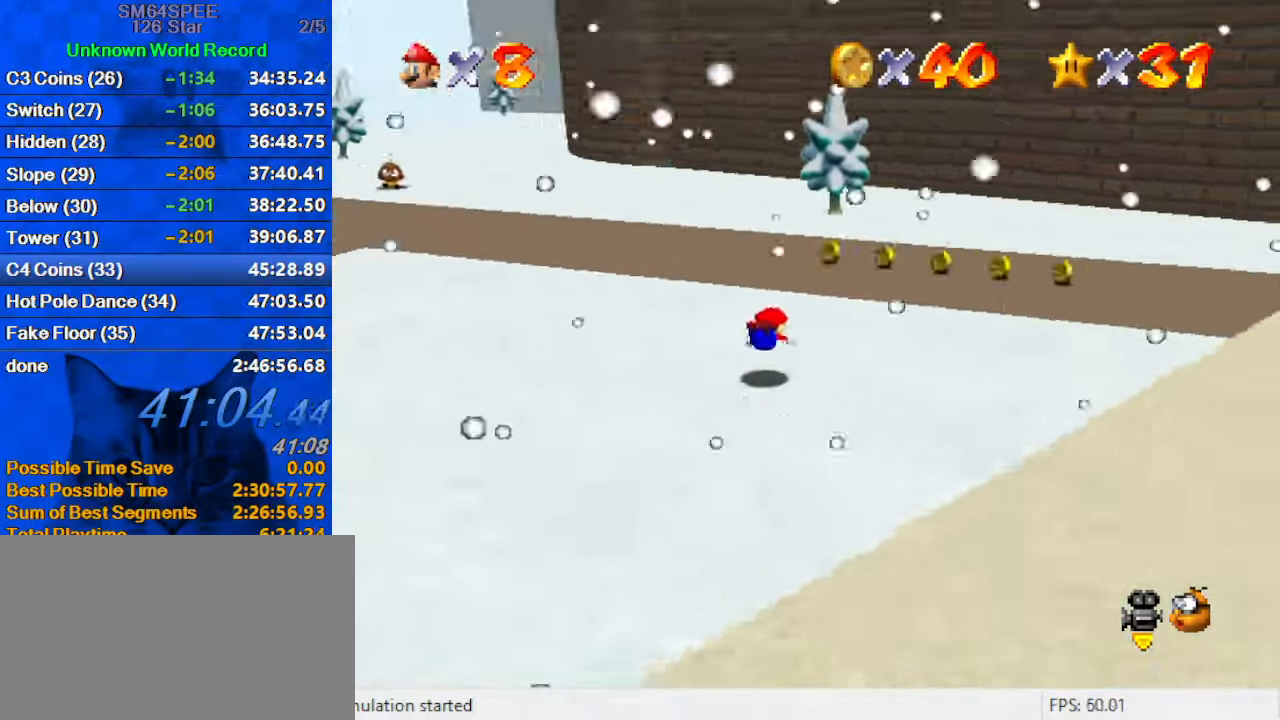
Gameplay with keyboard; each line is a JSON object with the keys held at the frame after it. "events" lists presses ("down") and releases ("up") of "a", "c", "ctrl", "d", "down", "left", "return", "right", "s", "shift", "up", "w", "x" and "y" between this image and that frame as [ms after this image, input, new state], when the widget could be followed in between. No other keys are recorded. Mouse input is not recorded.
{"keys": ["left"], "events": [[133, "shift", "down"], [133, "up", "up"], [166, "down", "down"], [166, "right", "up"], [199, "a", "down"], [266, "shift", "up"], [299, "a", "up"], [299, "down", "up"], [299, "left", "down"], [366, "a", "down"], [432, "down", "down"], [499, "a", "up"], [532, "down", "up"]]}
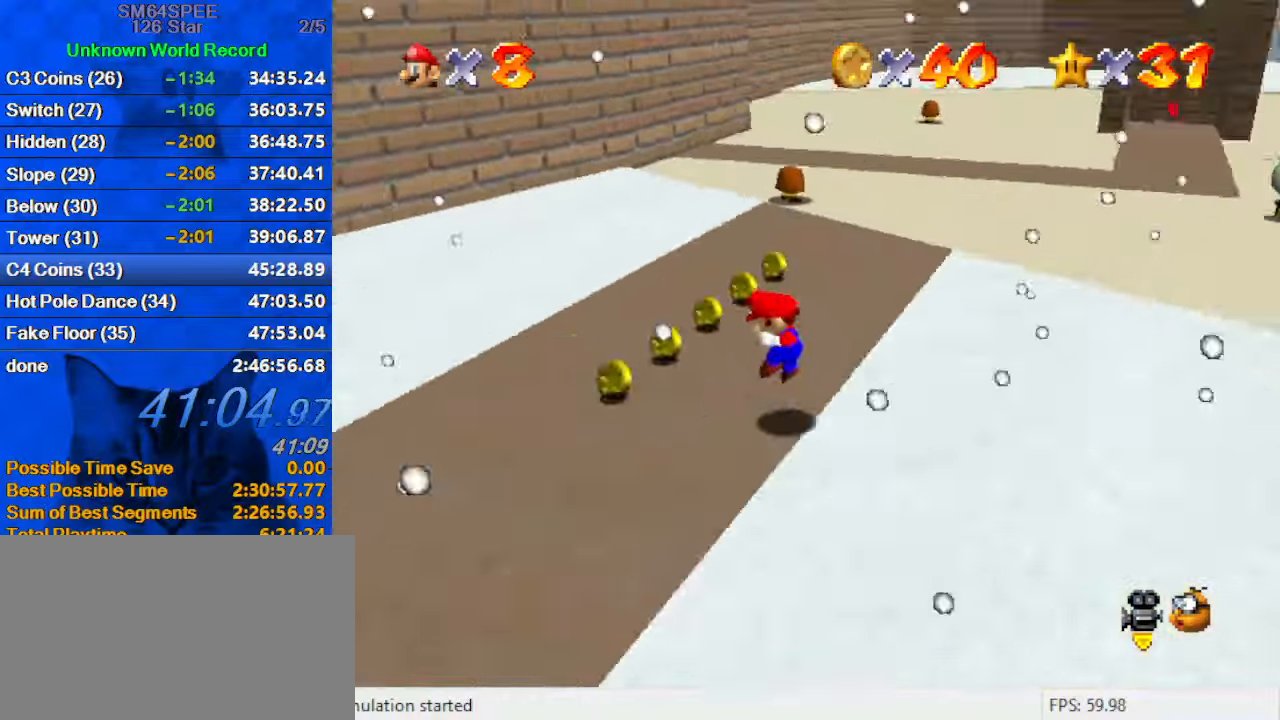
{"keys": ["up"], "events": [[100, "up", "down"], [234, "left", "up"]]}
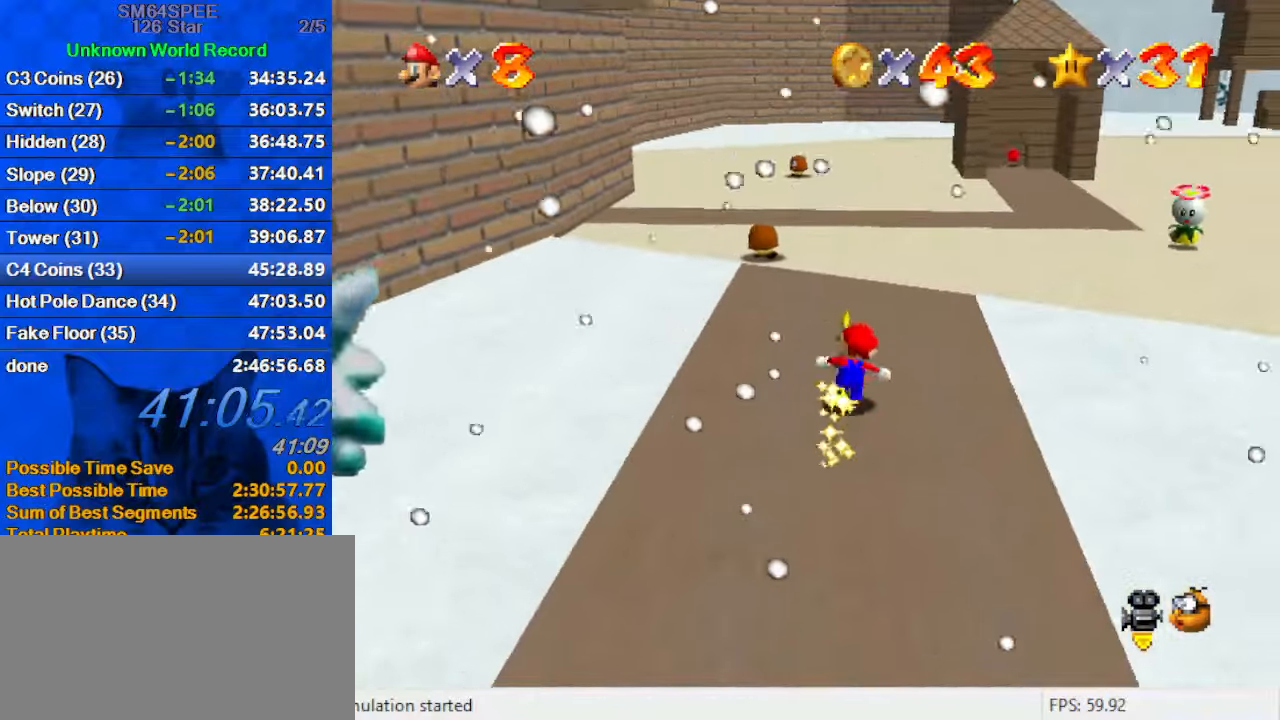
{"keys": ["ctrl", "left", "shift", "up"], "events": [[34, "ctrl", "down"], [100, "ctrl", "up"], [167, "a", "down"], [300, "a", "up"], [400, "ctrl", "down"], [400, "left", "down"], [400, "shift", "down"]]}
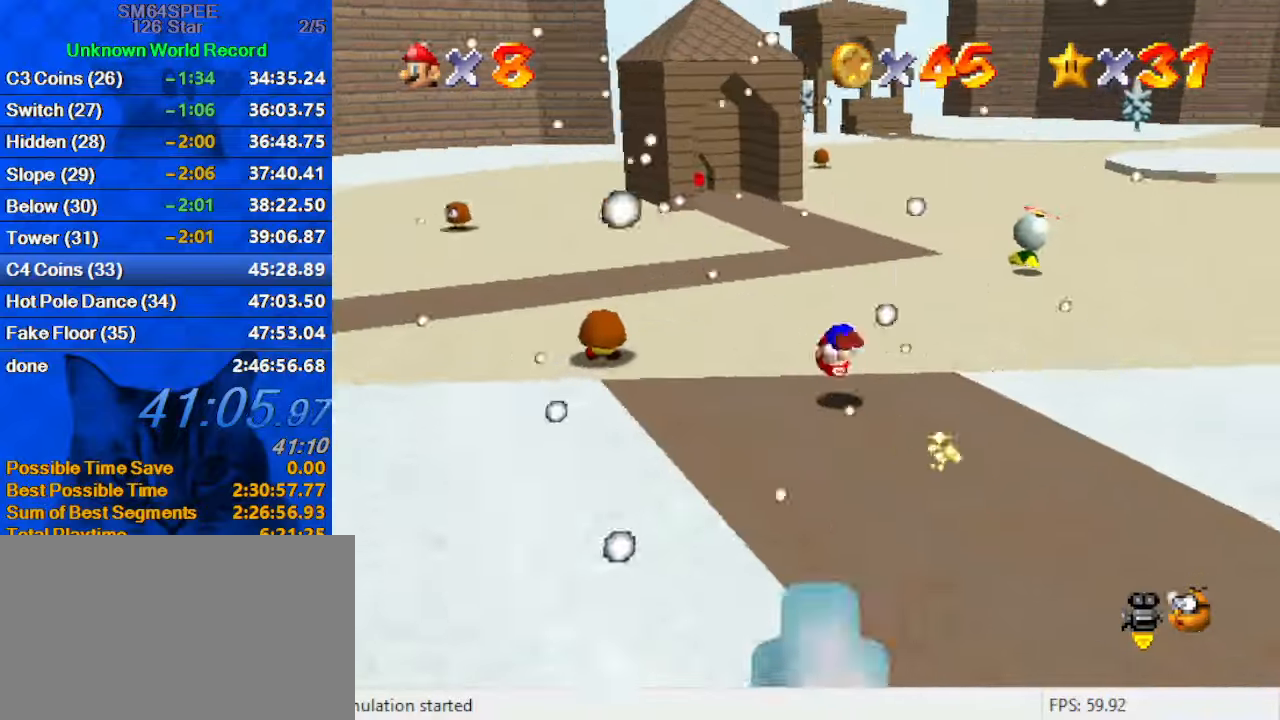
{"keys": ["right", "shift", "up"], "events": [[34, "ctrl", "up"], [200, "left", "up"], [434, "right", "down"]]}
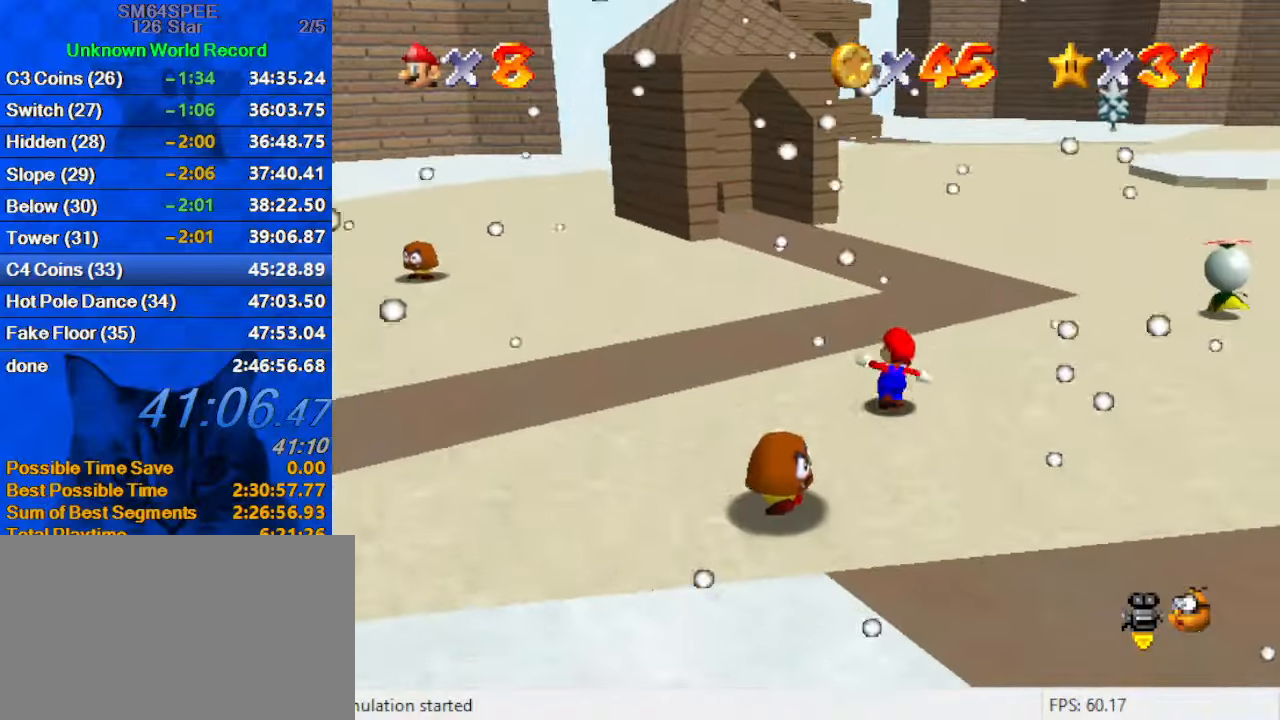
{"keys": ["right", "shift"], "events": [[234, "d", "down"], [234, "up", "up"], [367, "d", "up"]]}
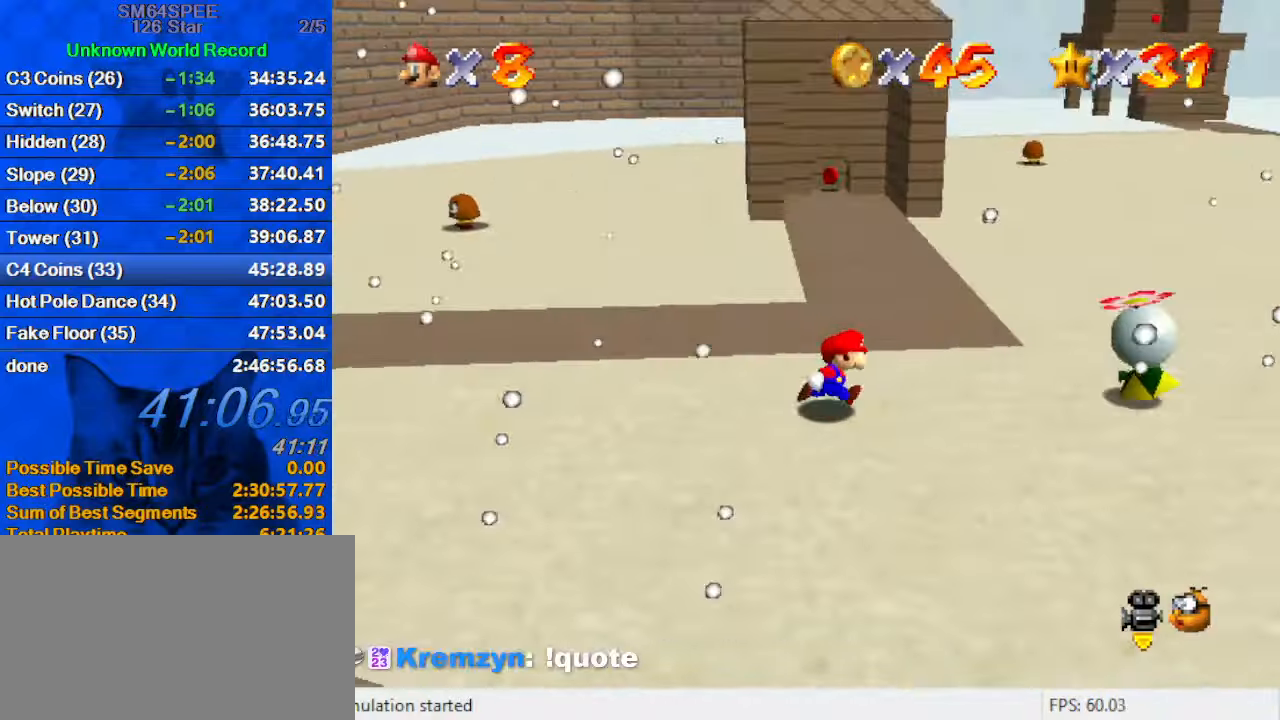
{"keys": ["right", "up"], "events": [[300, "ctrl", "down"], [300, "right", "up"], [367, "right", "down"], [434, "ctrl", "up"], [434, "shift", "up"], [467, "up", "down"]]}
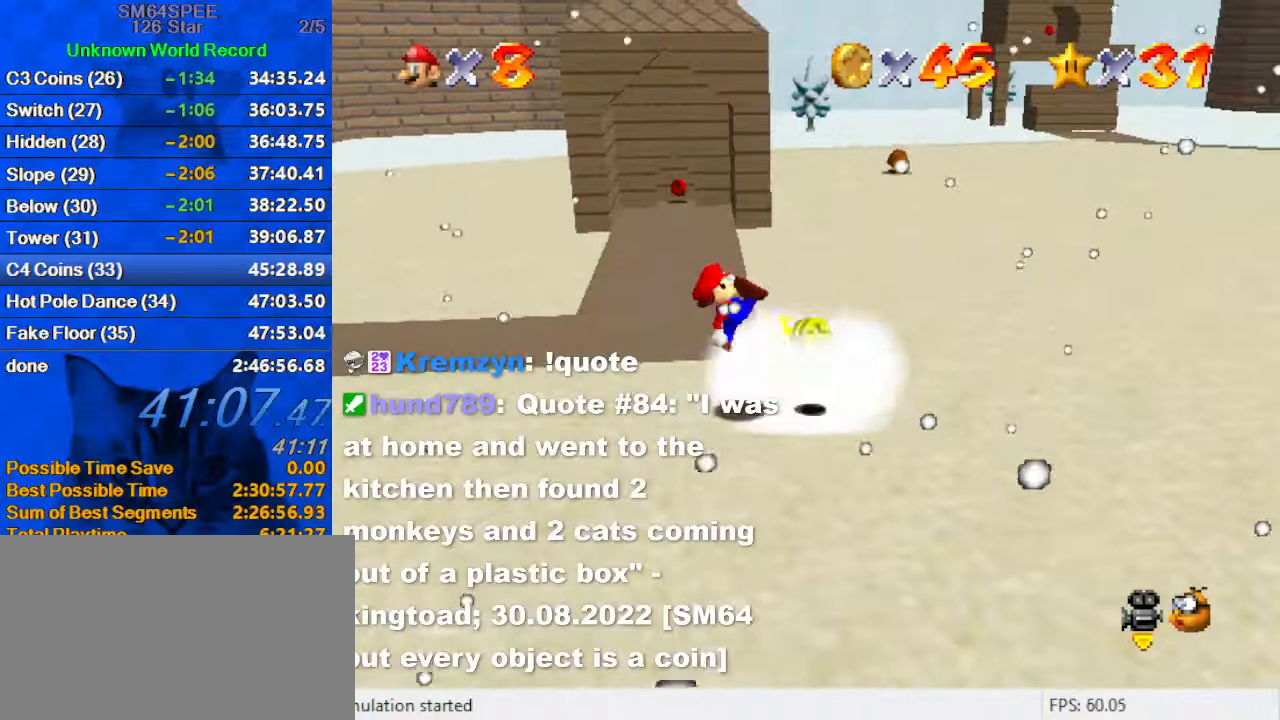
{"keys": ["down", "right"], "events": [[134, "right", "up"], [134, "up", "up"], [300, "ctrl", "down"], [300, "right", "down"], [434, "ctrl", "up"], [500, "down", "down"]]}
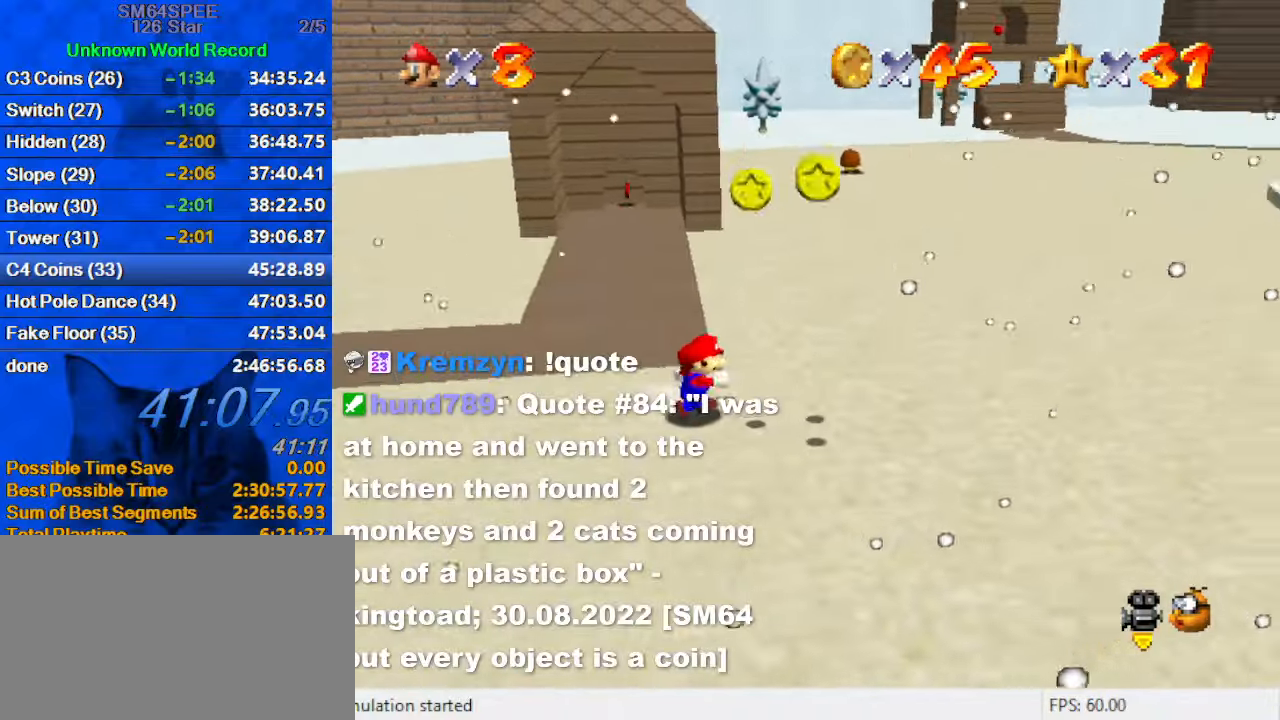
{"keys": ["right"], "events": [[134, "right", "up"], [300, "right", "down"], [400, "down", "up"]]}
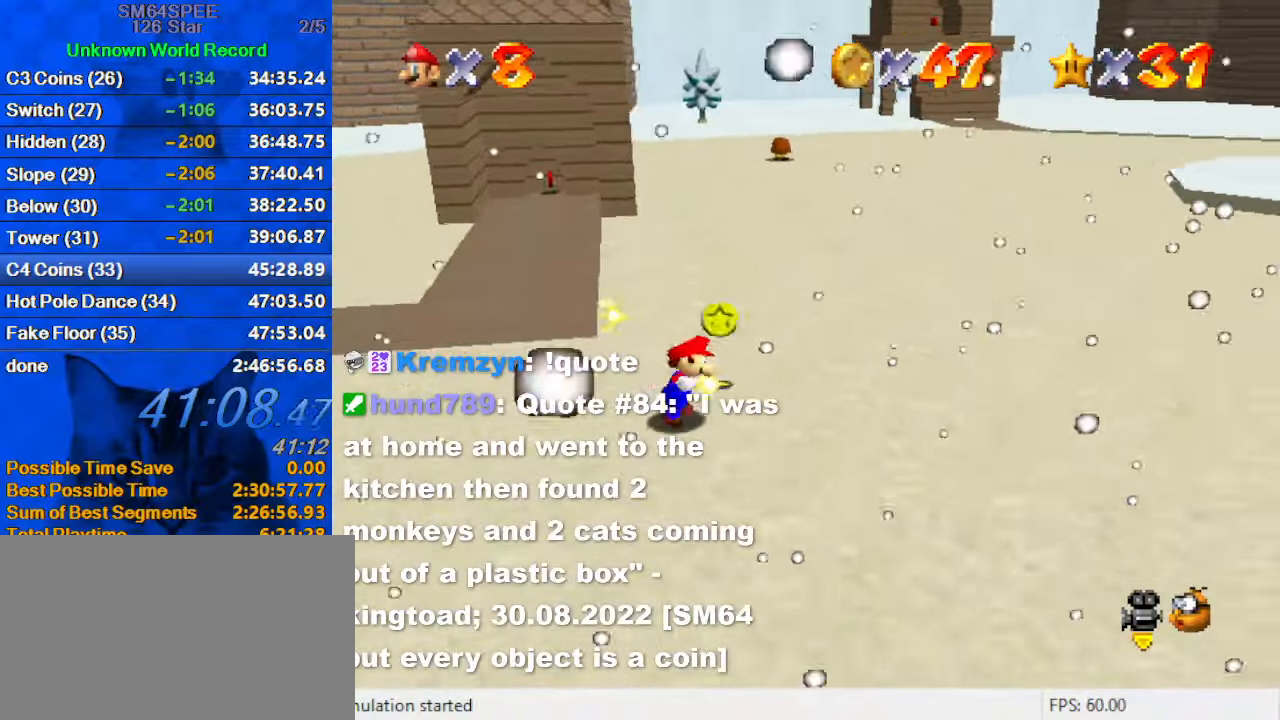
{"keys": ["shift", "up"], "events": [[67, "up", "down"], [200, "right", "up"], [334, "left", "down"], [434, "shift", "down"], [467, "left", "up"]]}
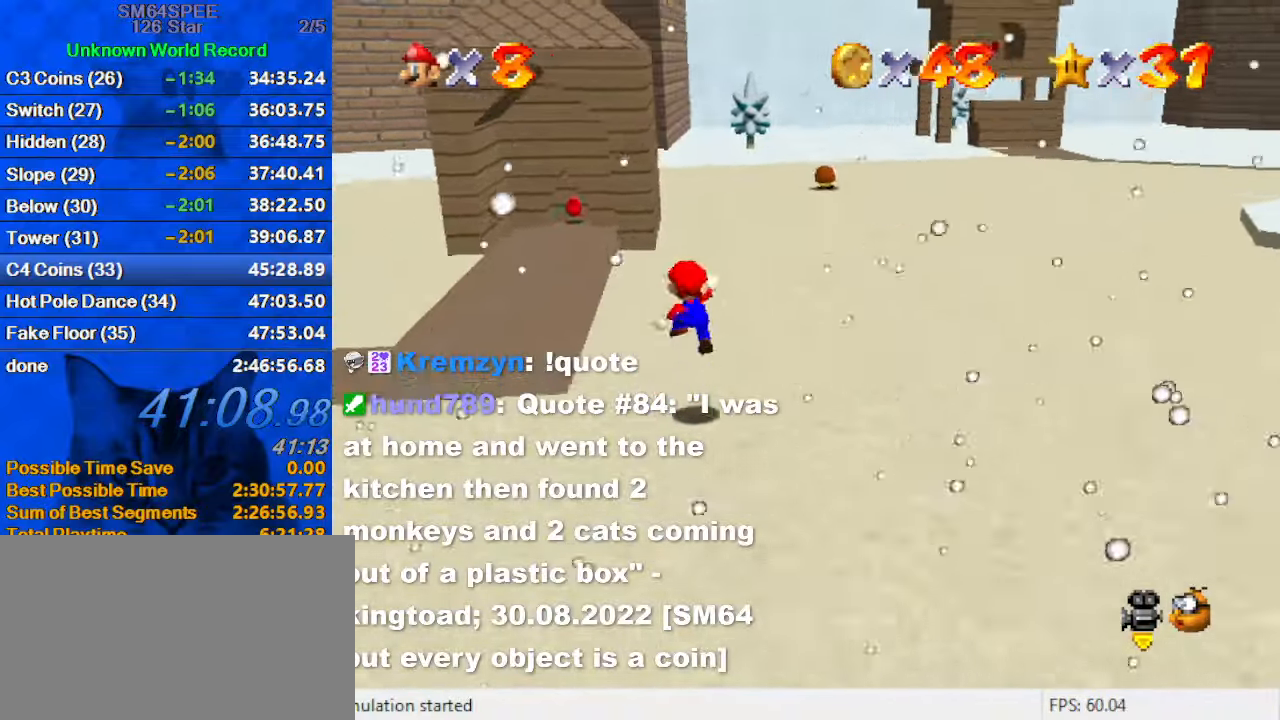
{"keys": ["up"], "events": [[167, "ctrl", "down"], [300, "left", "down"], [334, "ctrl", "up"], [334, "shift", "up"], [434, "left", "up"]]}
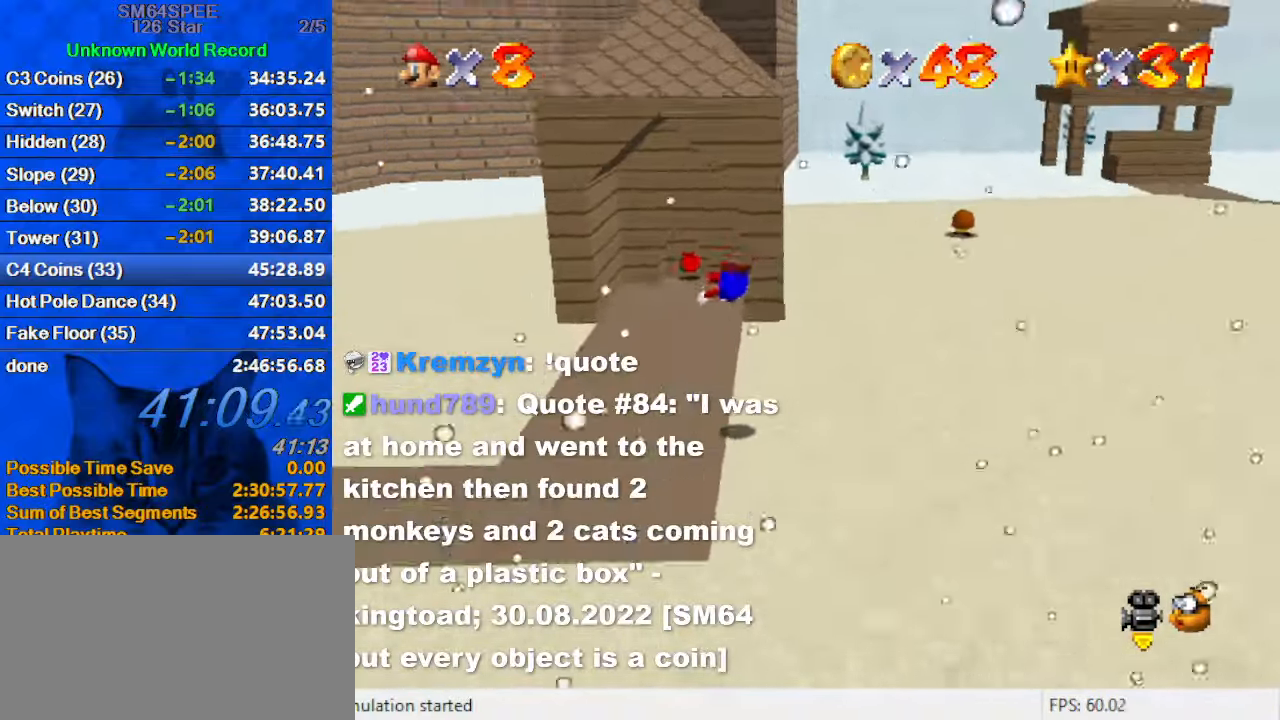
{"keys": ["down", "right"], "events": [[267, "right", "down"], [301, "ctrl", "down"], [301, "shift", "down"], [401, "up", "up"], [434, "ctrl", "up"], [434, "shift", "up"], [501, "down", "down"]]}
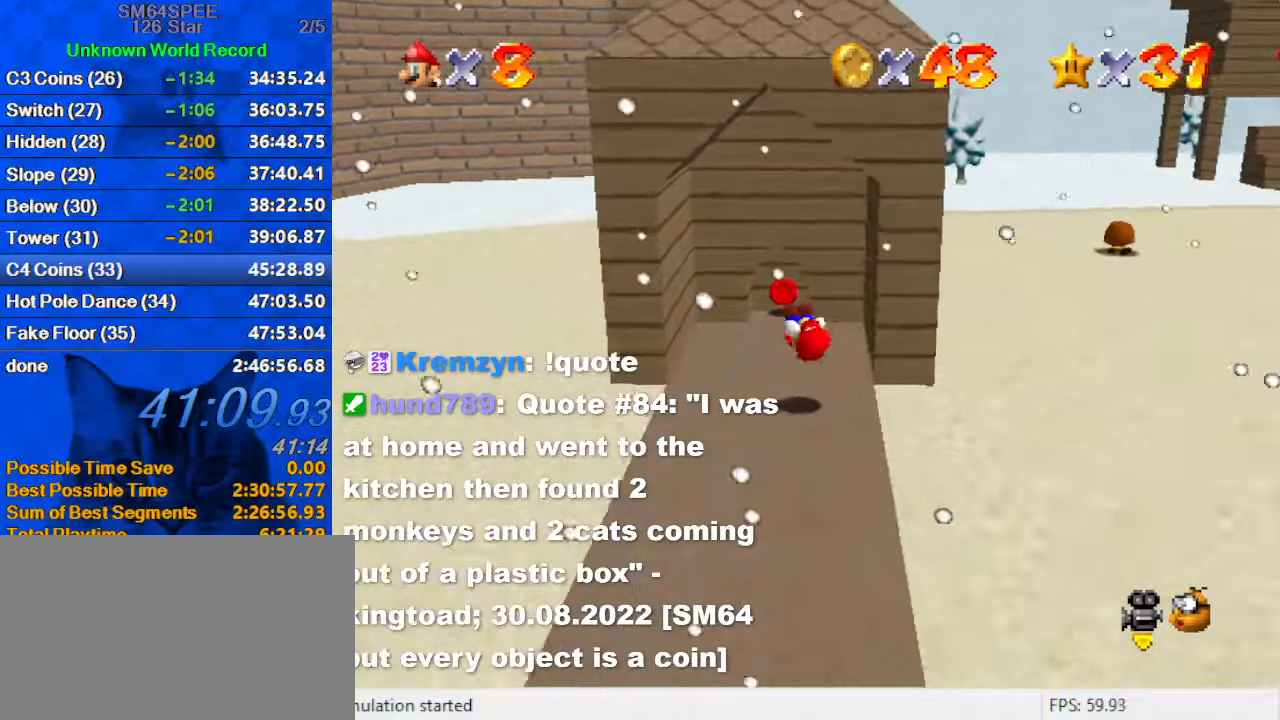
{"keys": ["shift", "up"], "events": [[33, "down", "up"], [100, "right", "up"], [133, "up", "down"], [400, "y", "down"], [466, "shift", "down"], [500, "y", "up"]]}
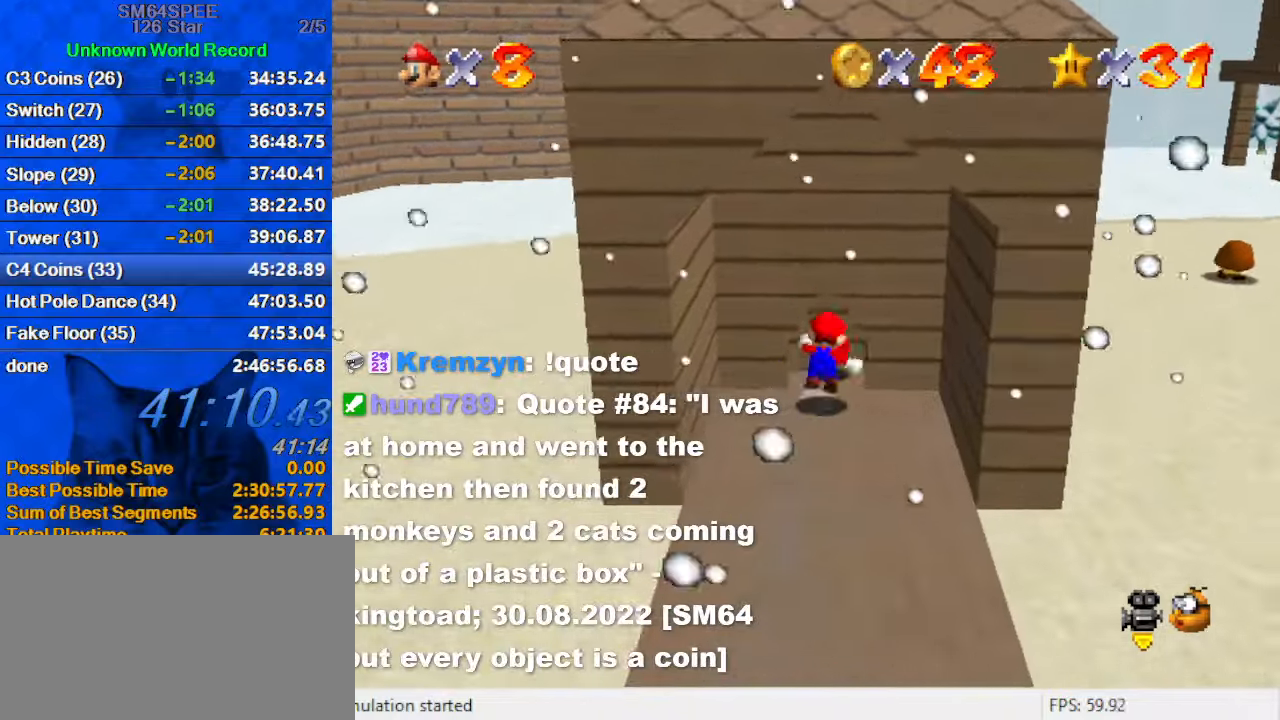
{"keys": ["a", "down", "right"], "events": [[66, "shift", "up"], [100, "right", "down"], [100, "up", "up"], [133, "down", "down"], [133, "shift", "down"], [200, "shift", "up"], [400, "a", "down"]]}
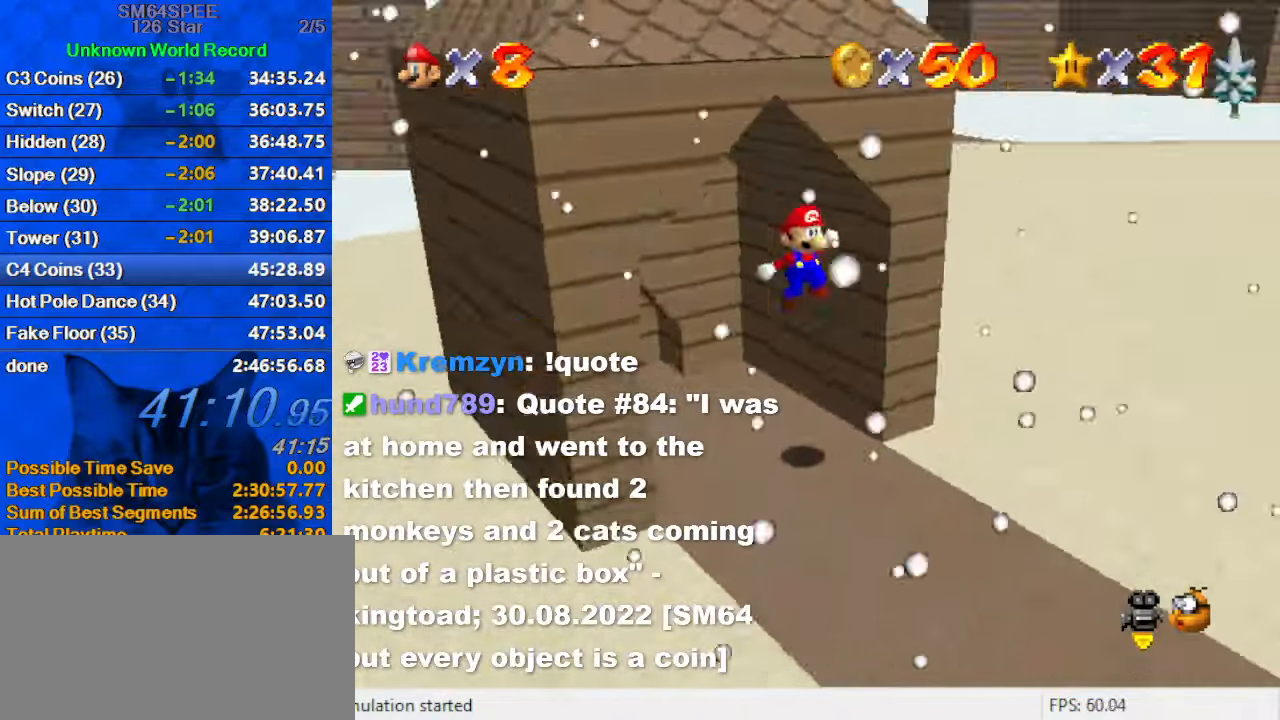
{"keys": ["d", "right", "up"], "events": [[33, "a", "up"], [200, "down", "up"], [400, "up", "down"], [500, "d", "down"]]}
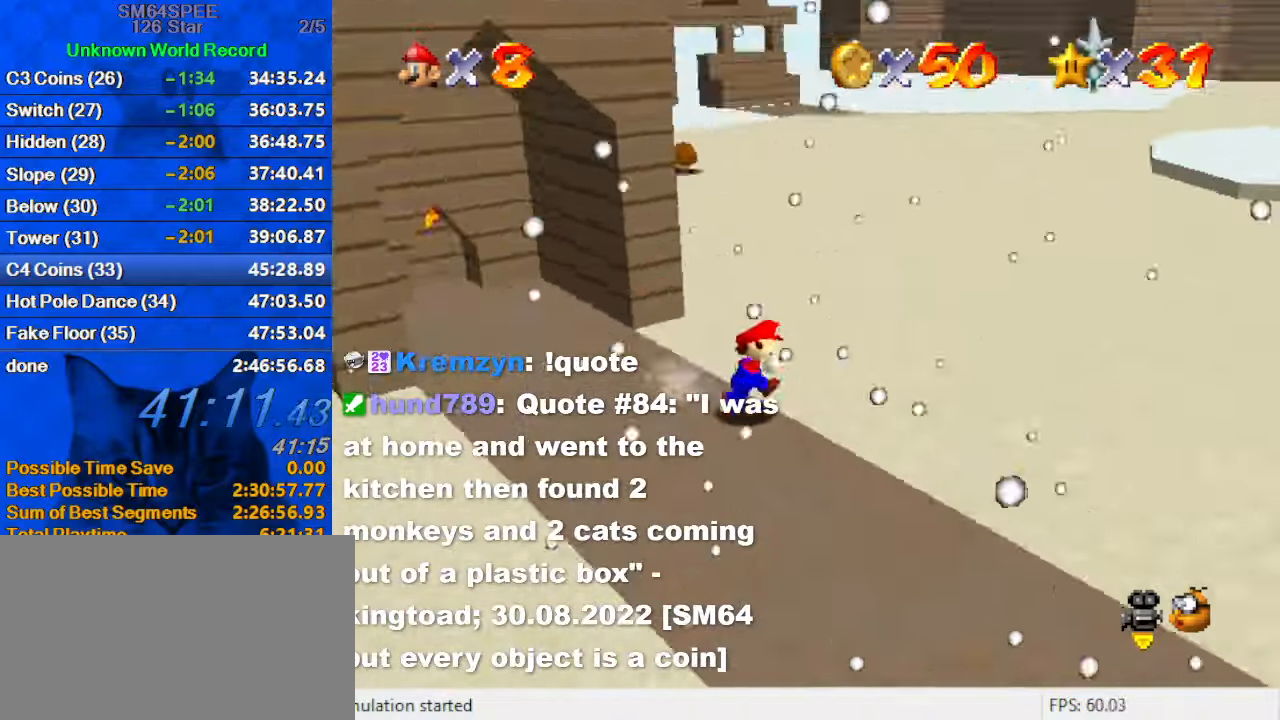
{"keys": ["right", "up"], "events": [[133, "d", "up"], [366, "ctrl", "down"], [500, "ctrl", "up"]]}
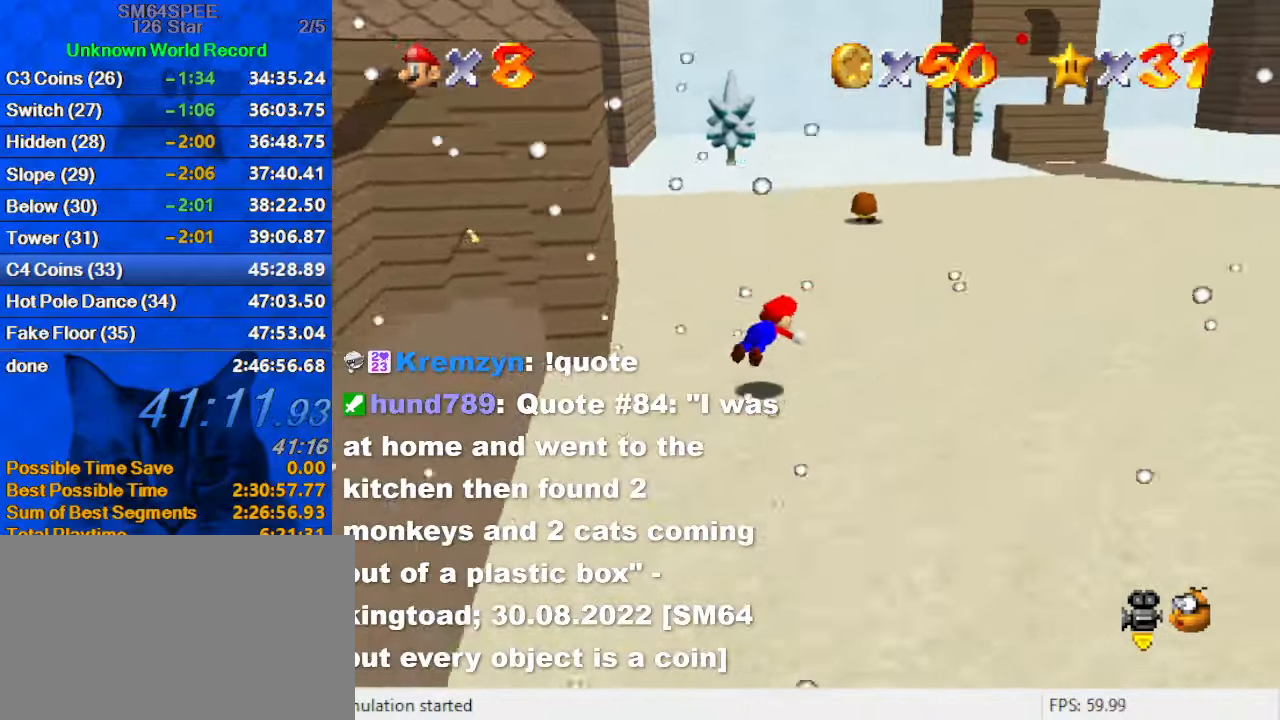
{"keys": ["right", "up"], "events": [[233, "ctrl", "down"], [233, "shift", "down"], [433, "ctrl", "up"], [466, "shift", "up"]]}
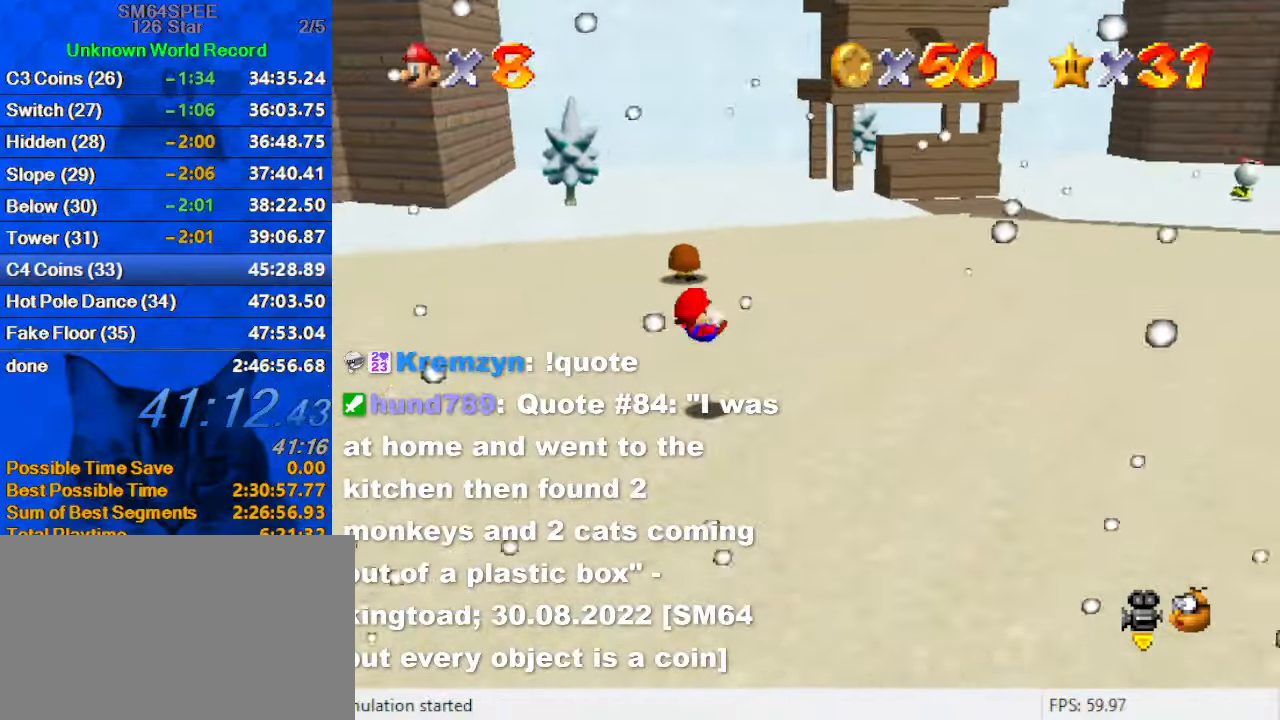
{"keys": ["ctrl", "shift", "up"], "events": [[200, "right", "up"], [300, "ctrl", "down"], [300, "shift", "down"]]}
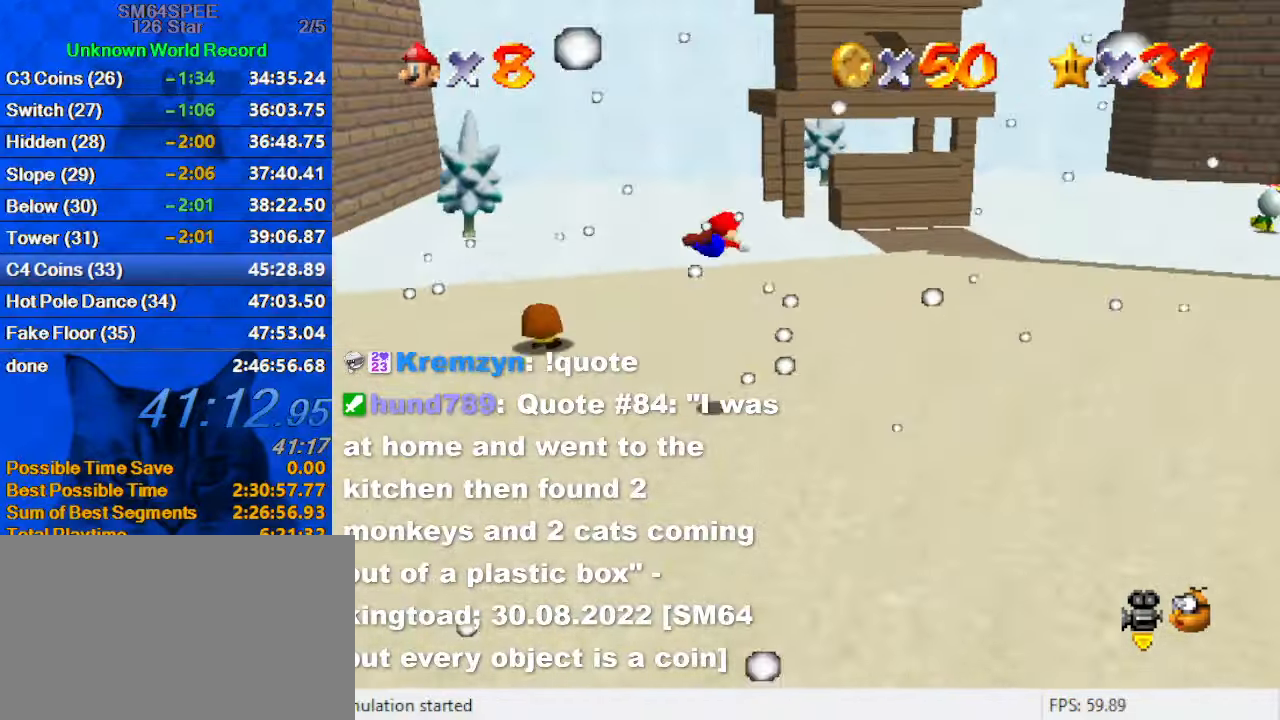
{"keys": ["up"], "events": [[33, "right", "down"], [133, "ctrl", "up"], [133, "shift", "up"], [233, "right", "up"], [366, "a", "down"], [366, "right", "down"], [466, "right", "up"], [500, "a", "up"]]}
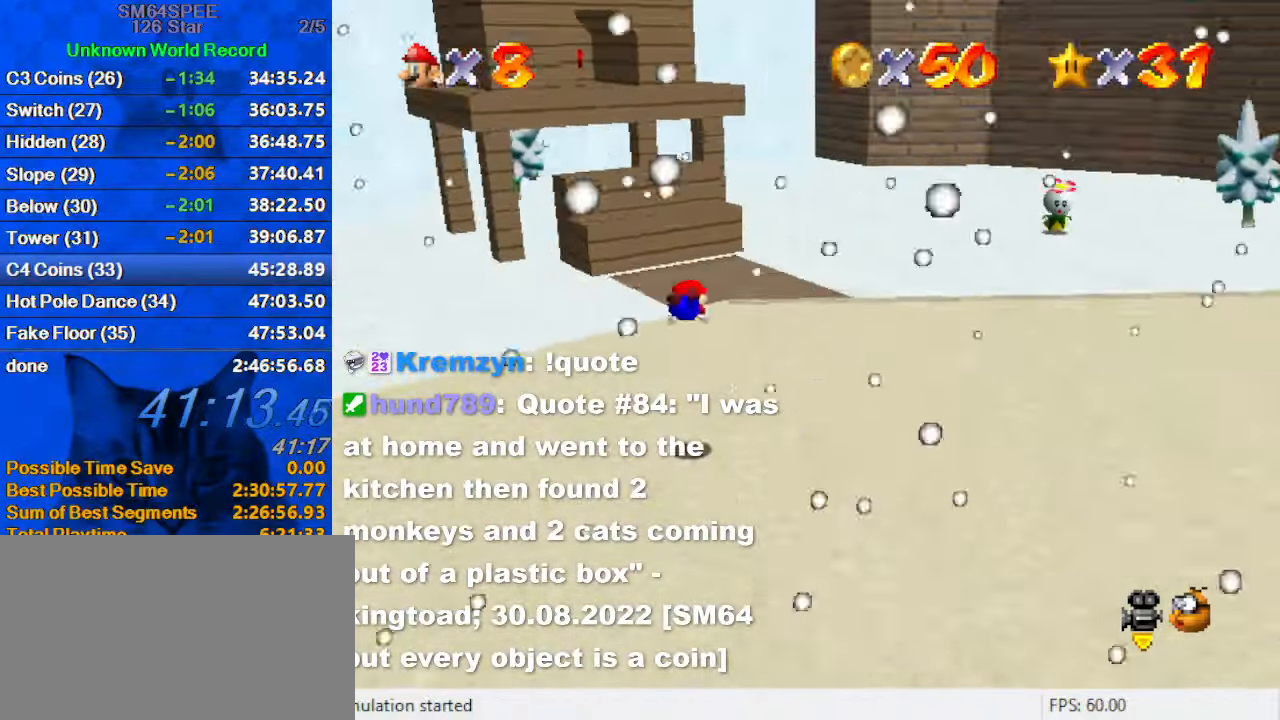
{"keys": ["a", "up"], "events": [[233, "ctrl", "down"], [233, "shift", "down"], [366, "ctrl", "up"], [366, "shift", "up"], [466, "a", "down"]]}
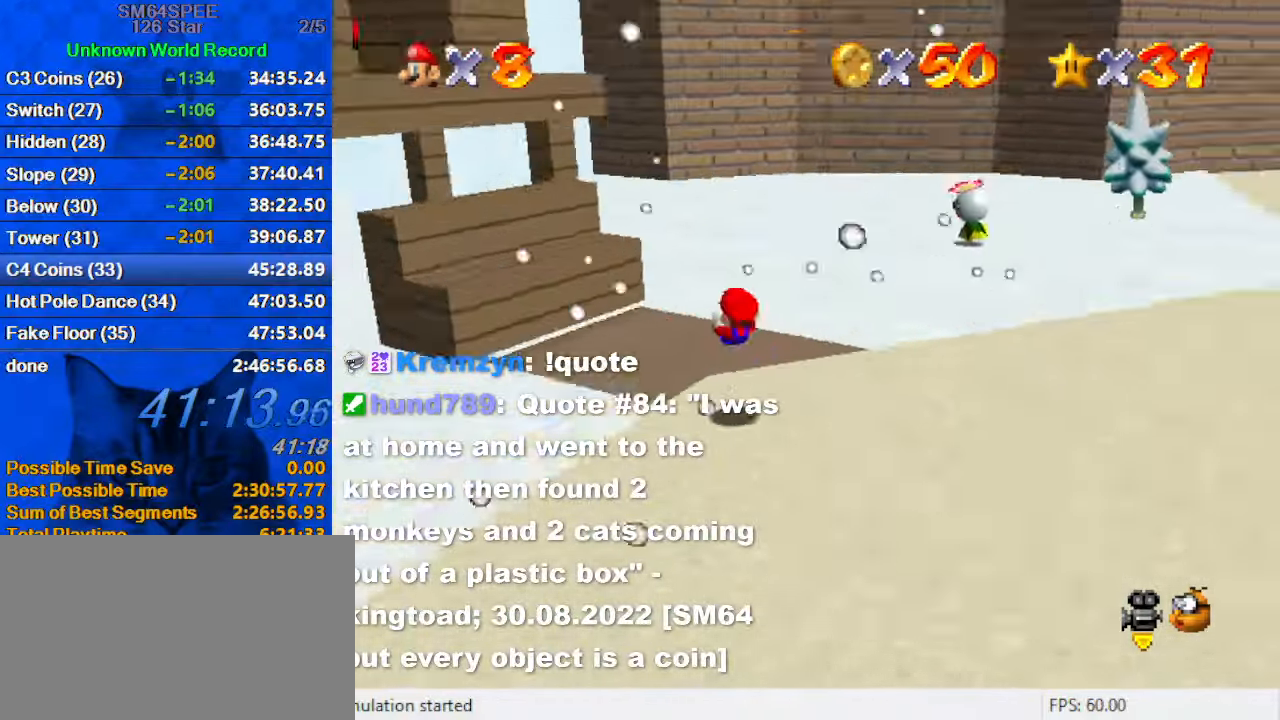
{"keys": ["right", "shift"], "events": [[66, "left", "down"], [166, "a", "up"], [166, "up", "up"], [333, "shift", "down"], [400, "right", "down"], [433, "left", "up"]]}
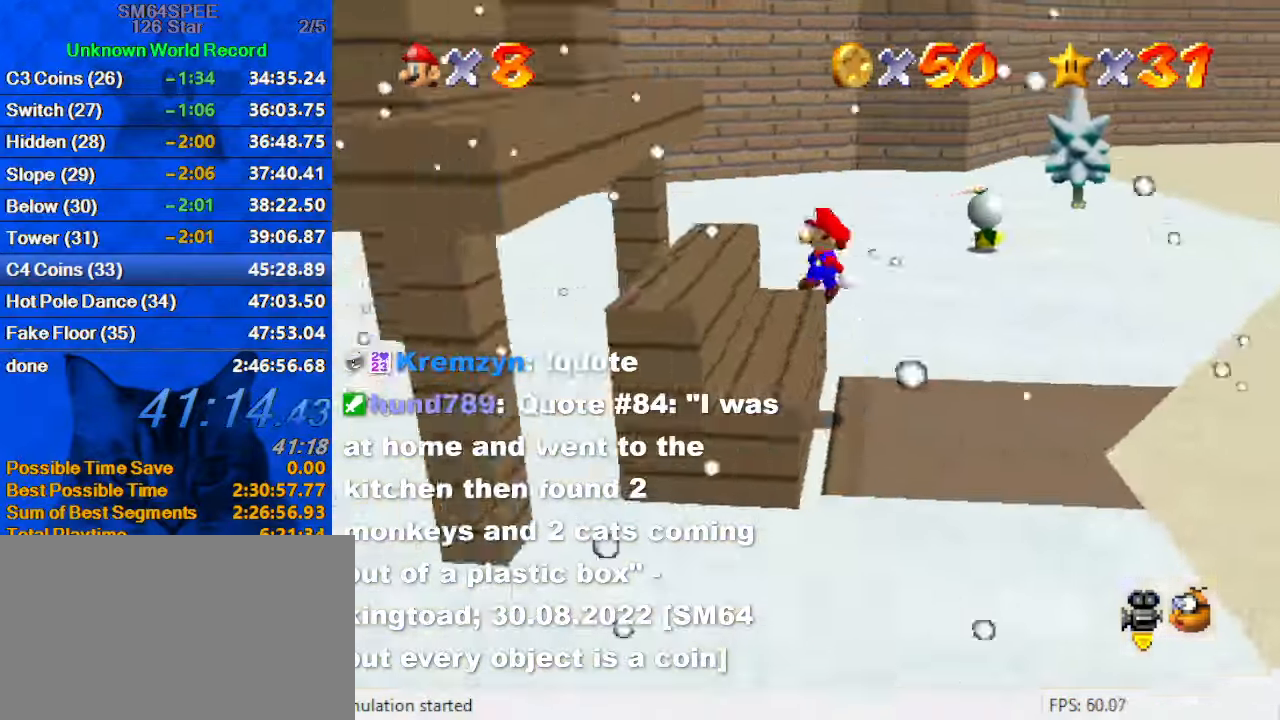
{"keys": ["down", "right"], "events": [[33, "down", "down"], [133, "ctrl", "down"], [233, "shift", "up"], [266, "ctrl", "up"], [300, "d", "down"], [300, "down", "up"], [400, "down", "down"], [467, "d", "up"]]}
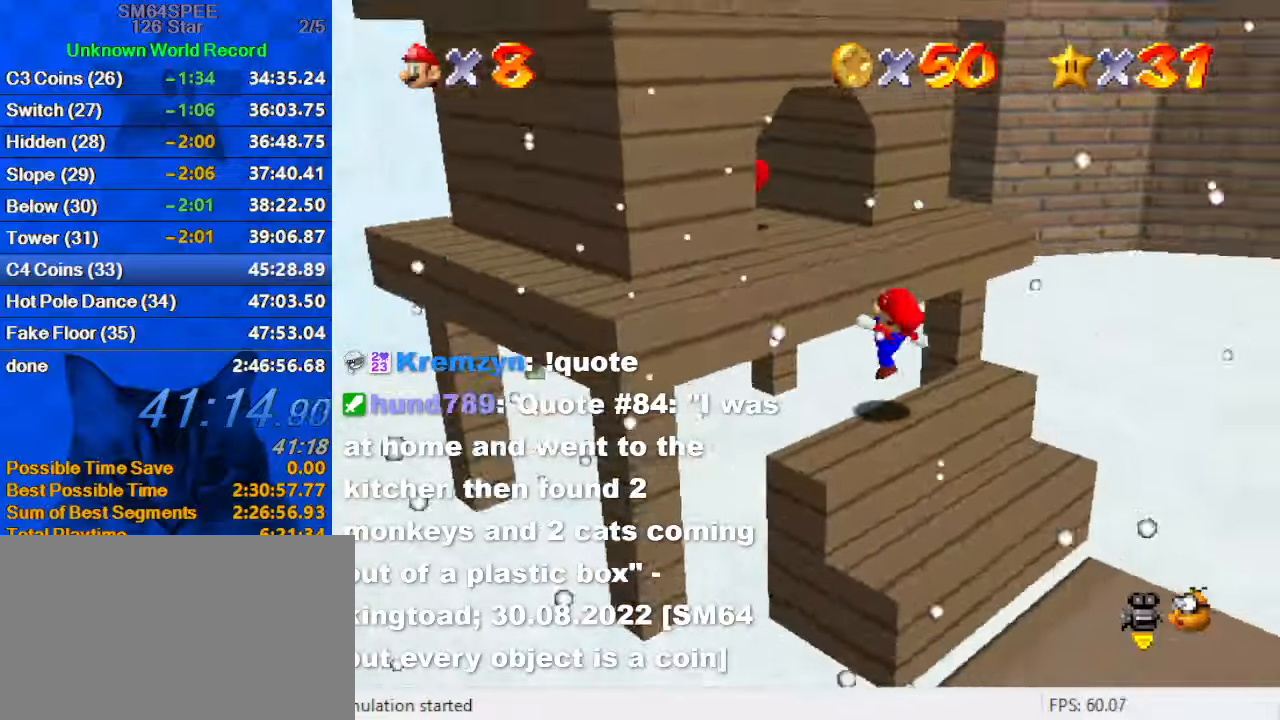
{"keys": ["ctrl", "left", "up"], "events": [[66, "down", "up"], [133, "right", "up"], [166, "shift", "down"], [200, "left", "down"], [200, "up", "down"], [400, "shift", "up"], [466, "ctrl", "down"]]}
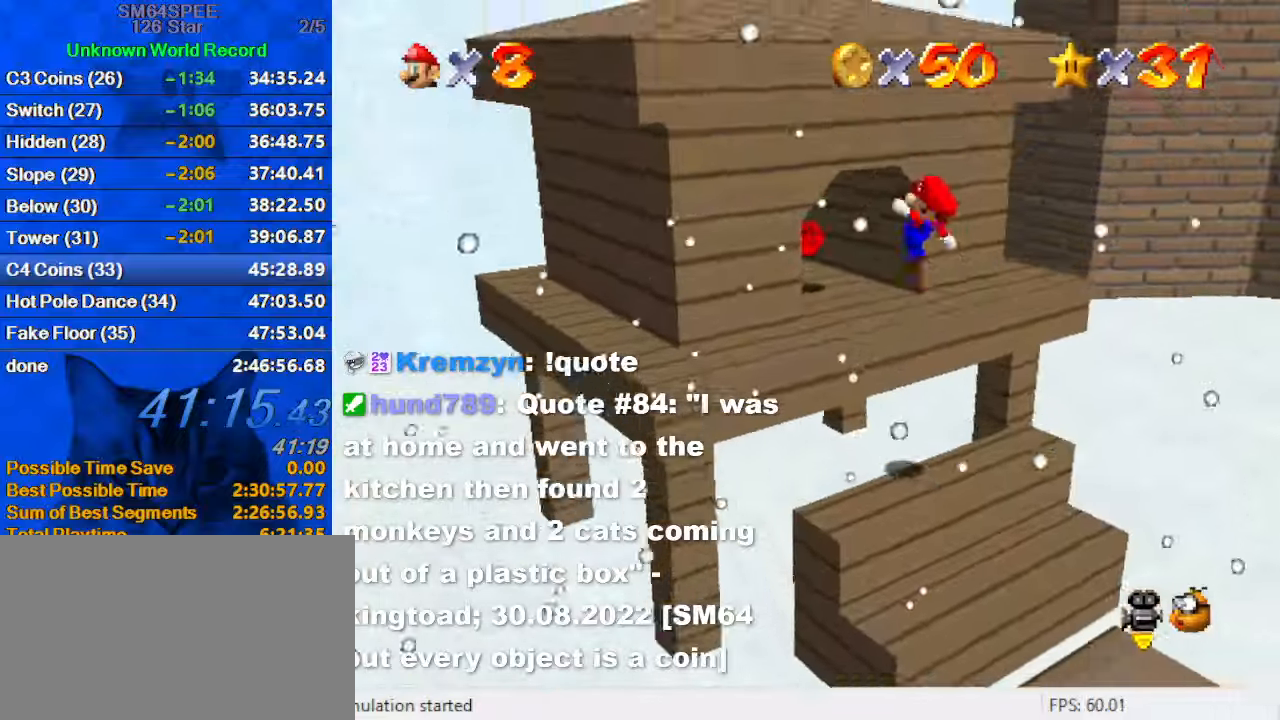
{"keys": ["right"], "events": [[33, "ctrl", "up"], [100, "d", "down"], [200, "left", "up"], [233, "d", "up"], [466, "right", "down"], [500, "up", "up"]]}
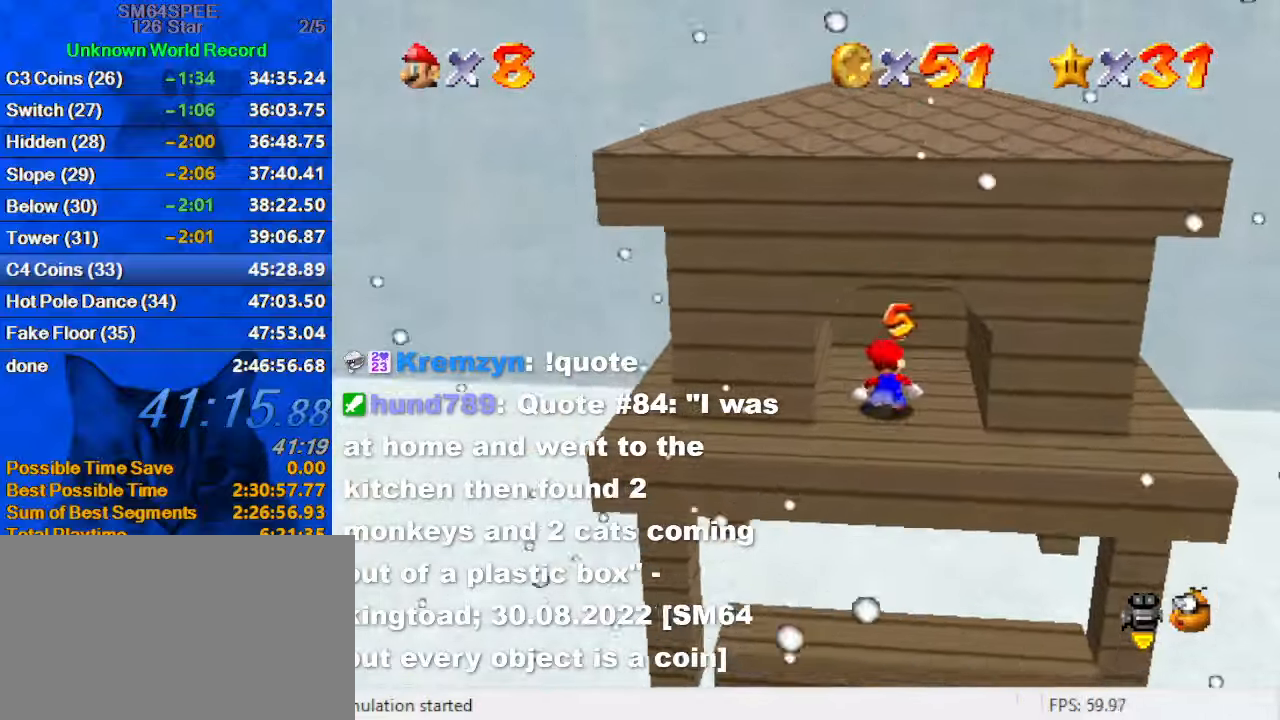
{"keys": ["a", "down", "right"], "events": [[66, "down", "down"], [100, "right", "up"], [166, "shift", "down"], [300, "shift", "up"], [433, "a", "down"], [466, "right", "down"]]}
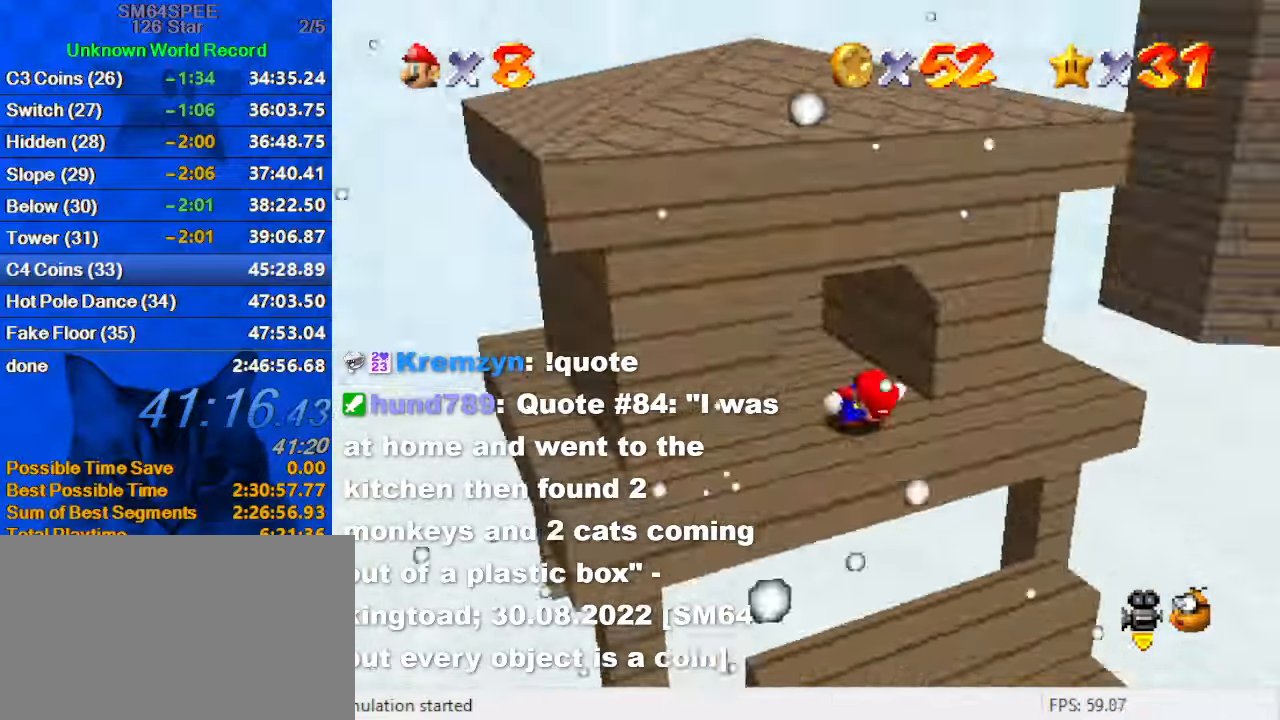
{"keys": ["right", "up"], "events": [[33, "a", "up"], [66, "down", "up"], [100, "a", "down"], [200, "a", "up"], [200, "up", "down"]]}
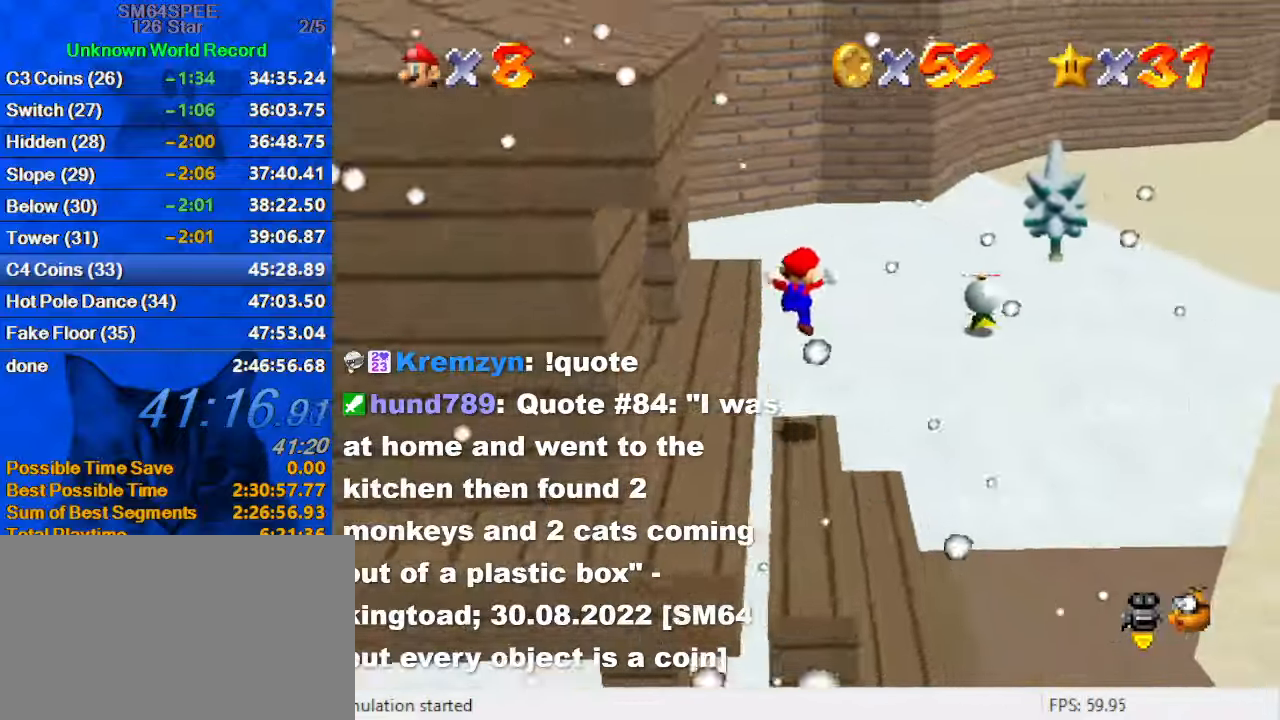
{"keys": ["ctrl", "down", "shift"], "events": [[166, "ctrl", "down"], [166, "right", "up"], [266, "ctrl", "up"], [333, "up", "up"], [366, "down", "down"], [466, "ctrl", "down"], [466, "shift", "down"]]}
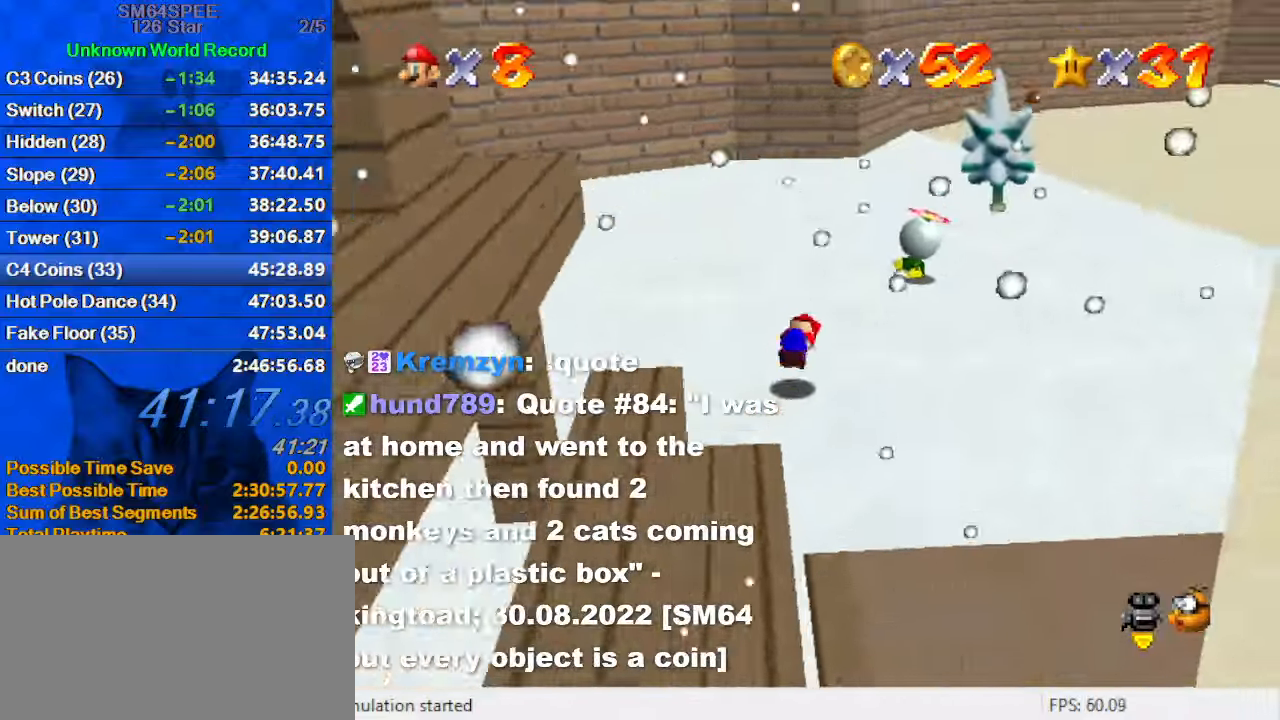
{"keys": ["right", "shift", "up"], "events": [[66, "ctrl", "up"], [66, "shift", "up"], [100, "shift", "down"], [233, "down", "up"], [333, "right", "down"], [333, "up", "down"]]}
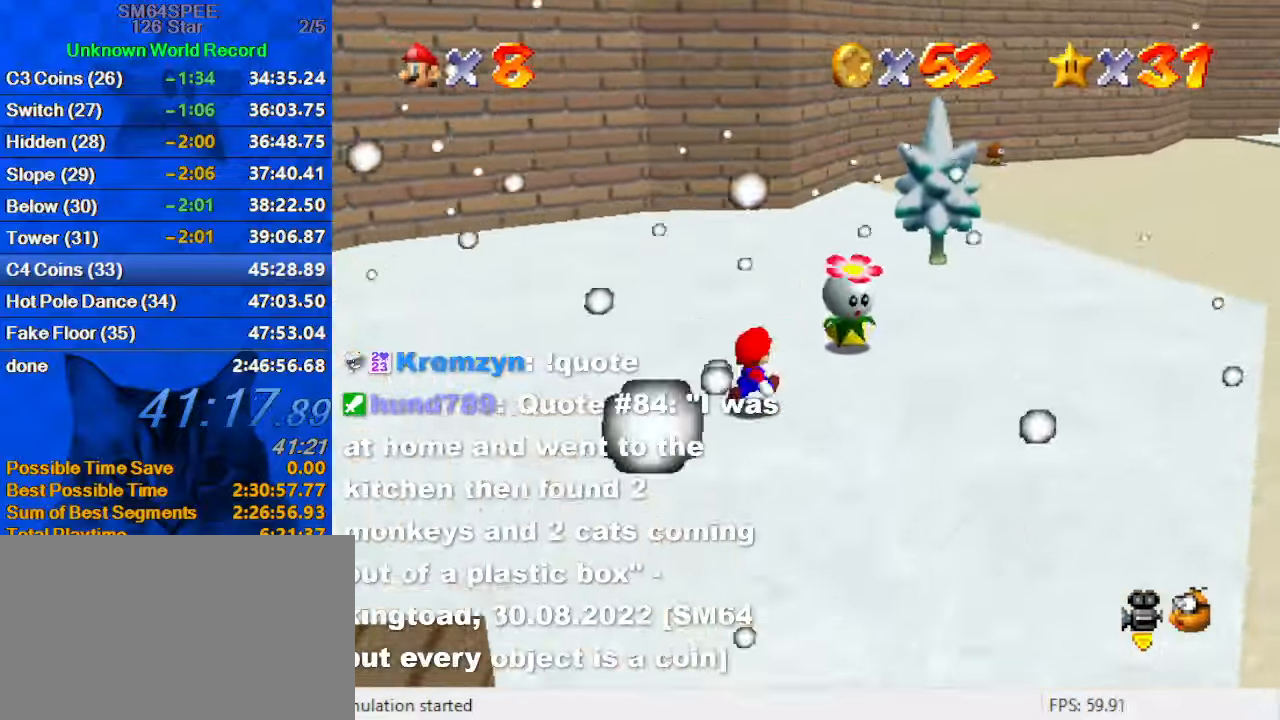
{"keys": [], "events": [[100, "ctrl", "down"], [100, "right", "up"], [100, "up", "up"], [200, "up", "down"], [266, "ctrl", "up"], [266, "right", "down"], [266, "shift", "up"], [500, "right", "up"], [500, "up", "up"]]}
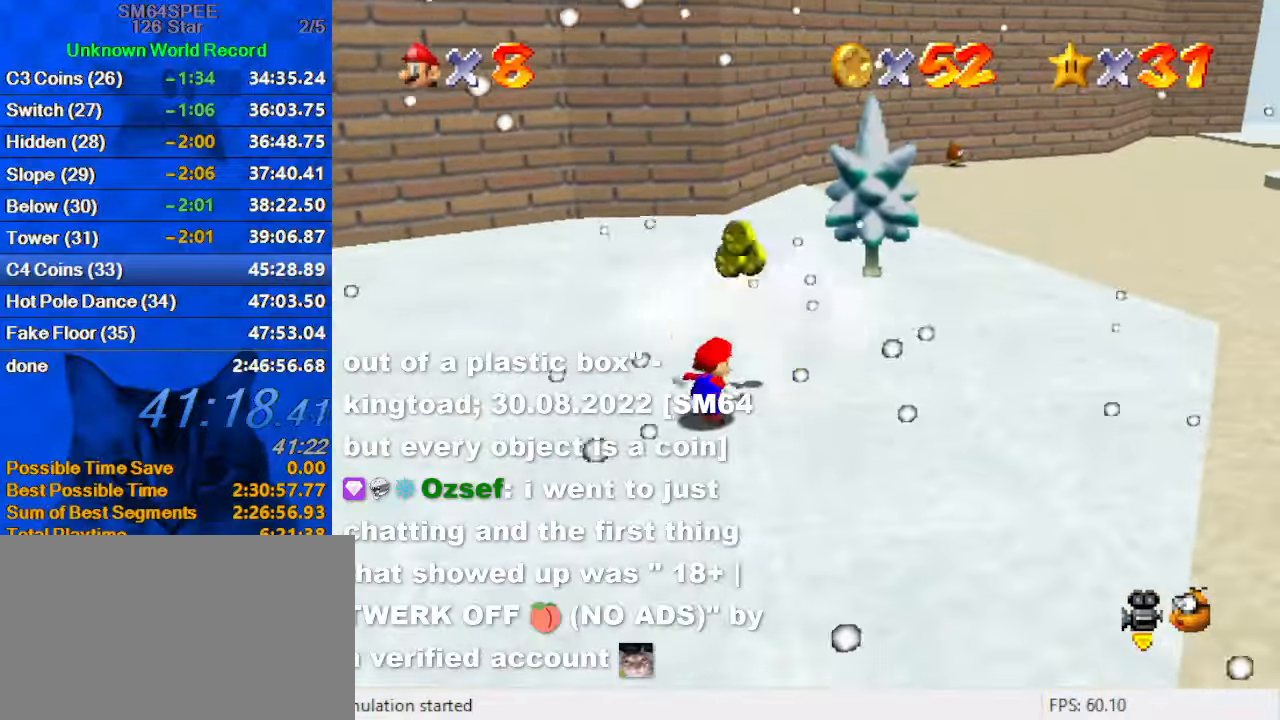
{"keys": ["left"], "events": [[66, "ctrl", "down"], [166, "right", "down"], [166, "up", "down"], [266, "ctrl", "up"], [266, "right", "up"], [366, "a", "down"], [366, "left", "down"], [466, "up", "up"], [500, "a", "up"]]}
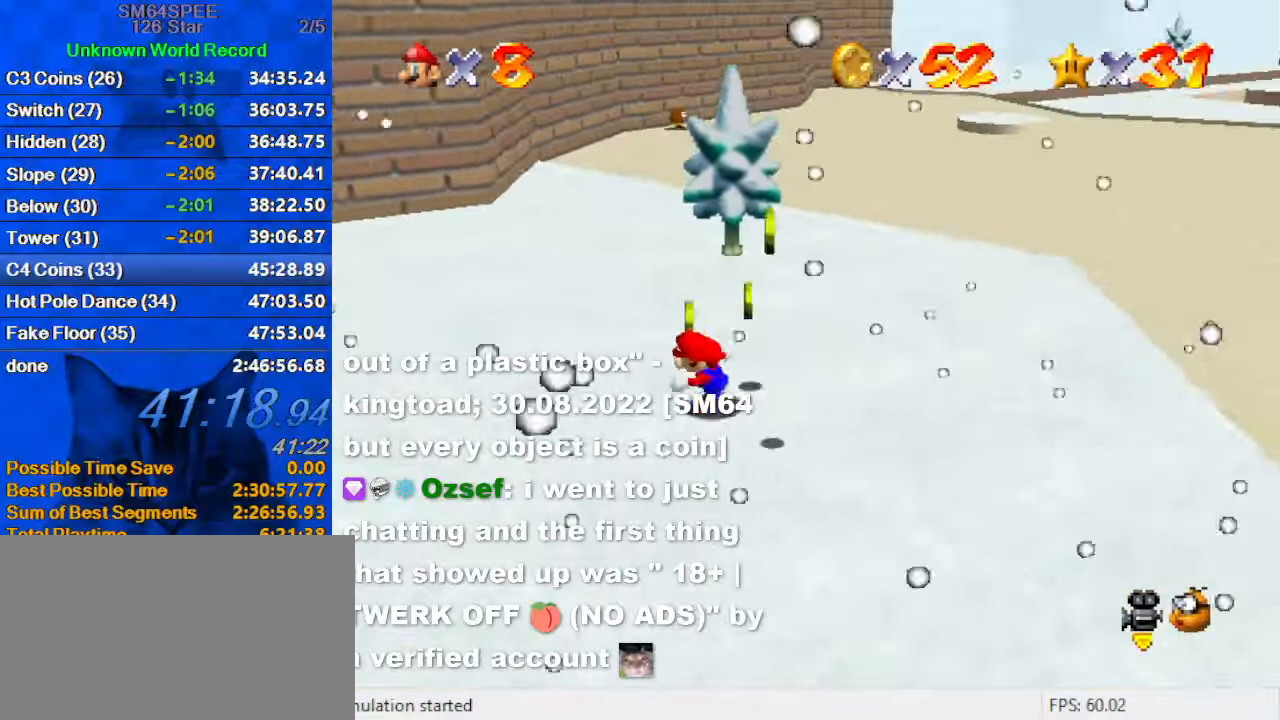
{"keys": ["right", "up"], "events": [[66, "a", "down"], [200, "a", "up"], [200, "up", "down"], [333, "left", "up"], [466, "right", "down"]]}
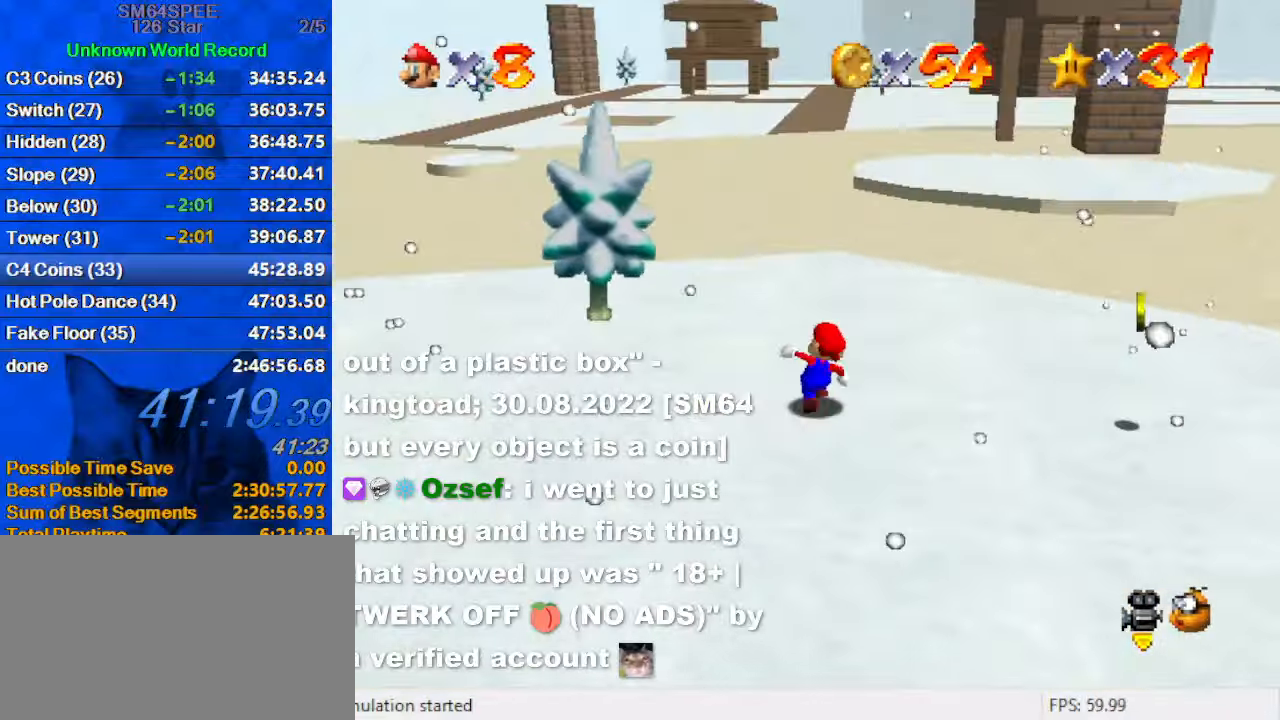
{"keys": ["down"], "events": [[100, "up", "up"], [266, "down", "down"], [300, "d", "down"], [399, "right", "up"], [432, "d", "up"]]}